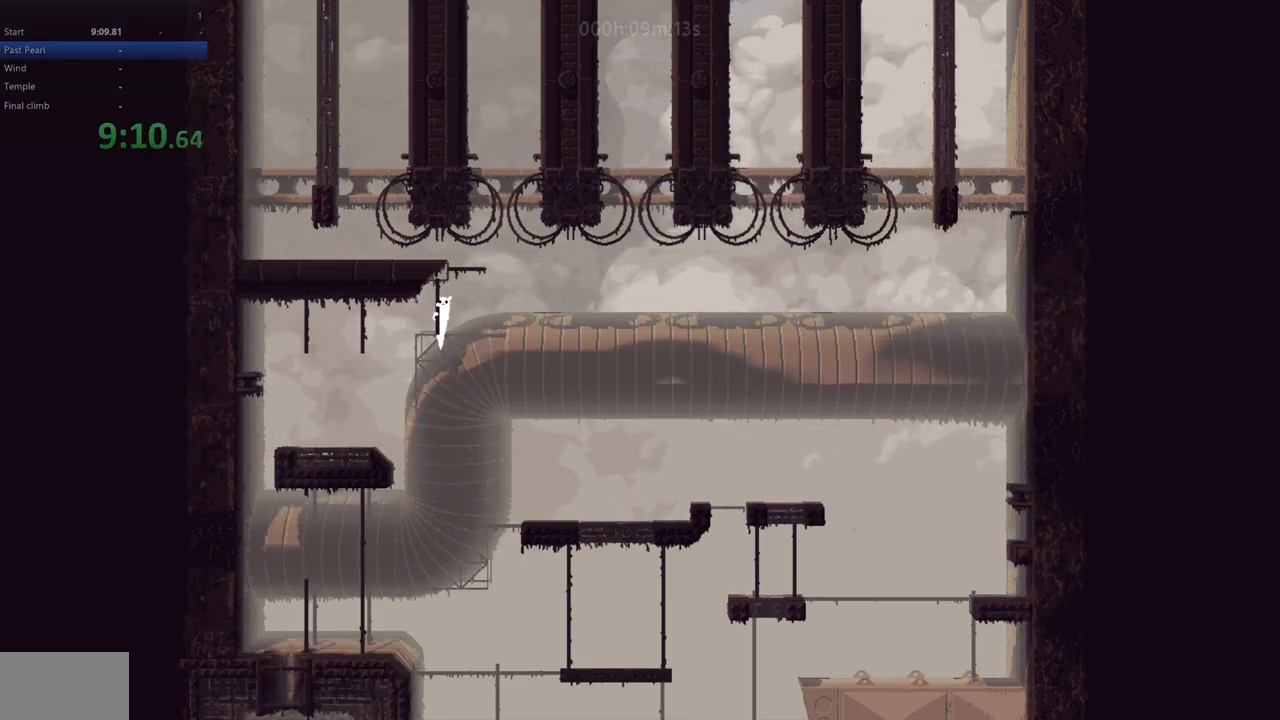
Gameplay with keyboard; each line is a JSON object with the keys held at the frame after it. "events" lists presses ("down") and releases ("up") of "down", "left", "right", "shift", "up", "x" and "z" between this image and that frame as [ms after this image, input, new state], when the widget could be followed in between. No other keys are recorded. Mouse input is not recorded.
{"keys": ["right"], "events": [[450, "up", "down"], [500, "up", "up"]]}
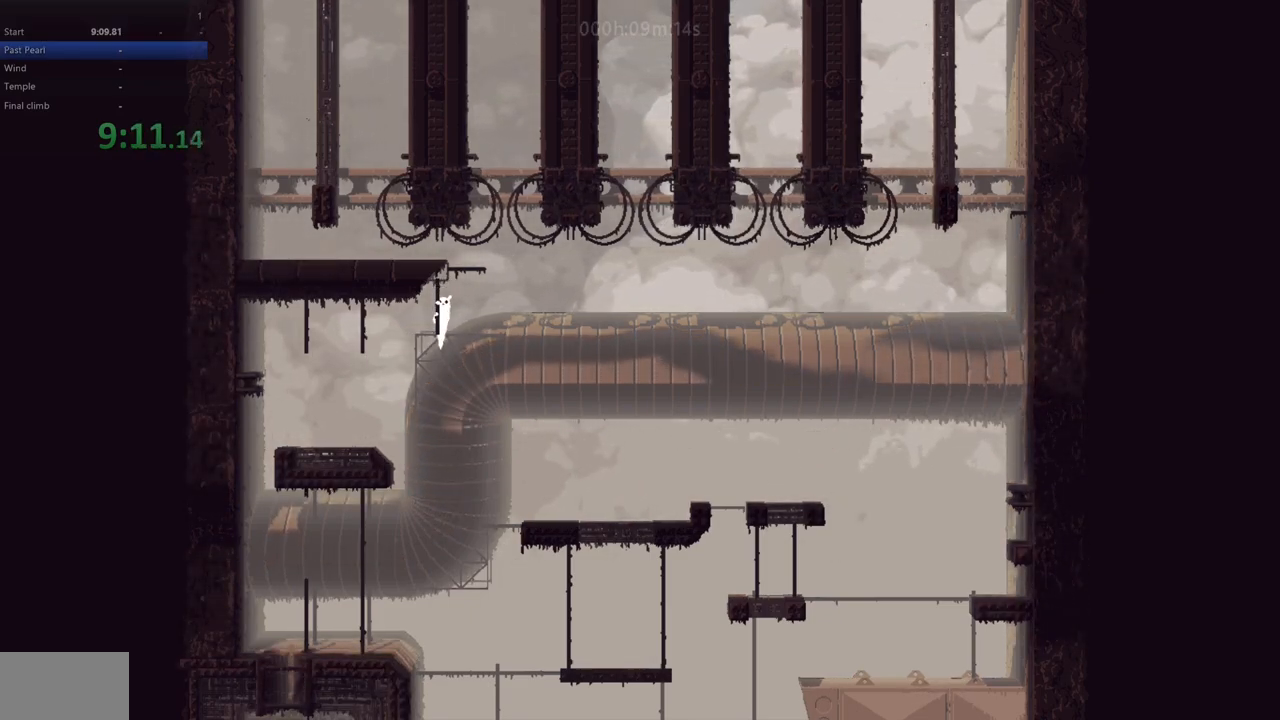
{"keys": ["right"], "events": []}
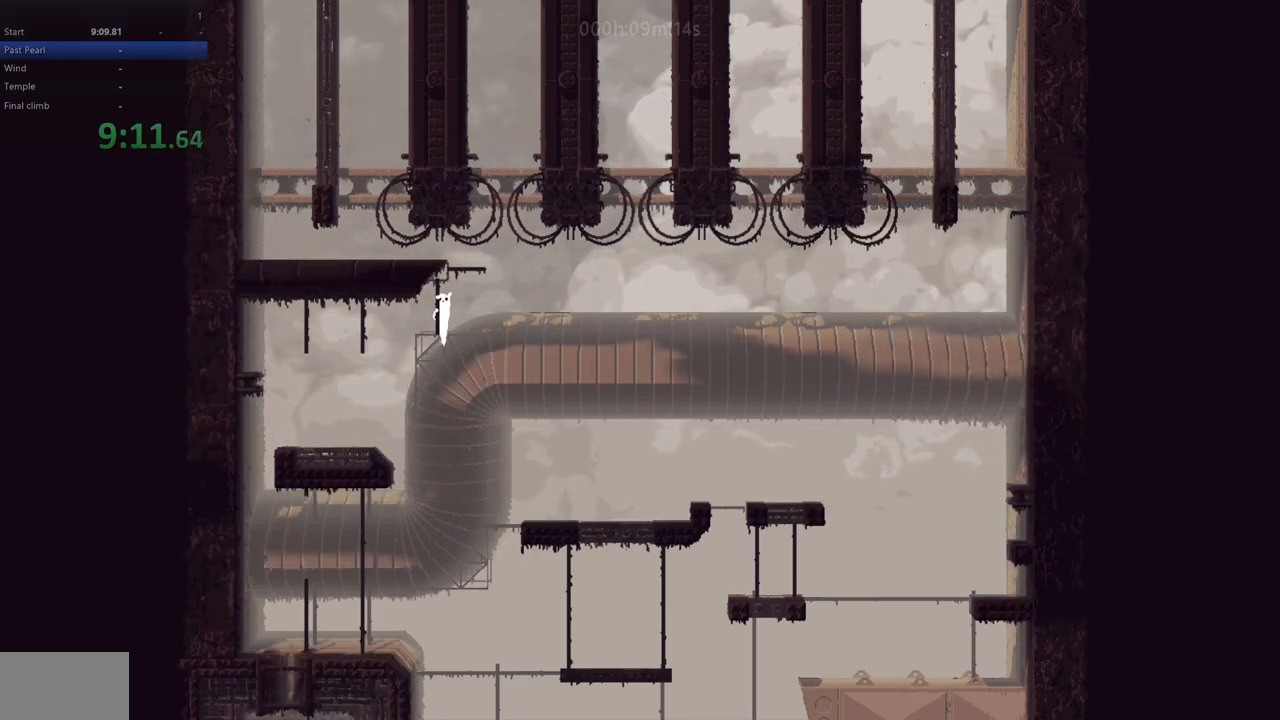
{"keys": ["right"], "events": []}
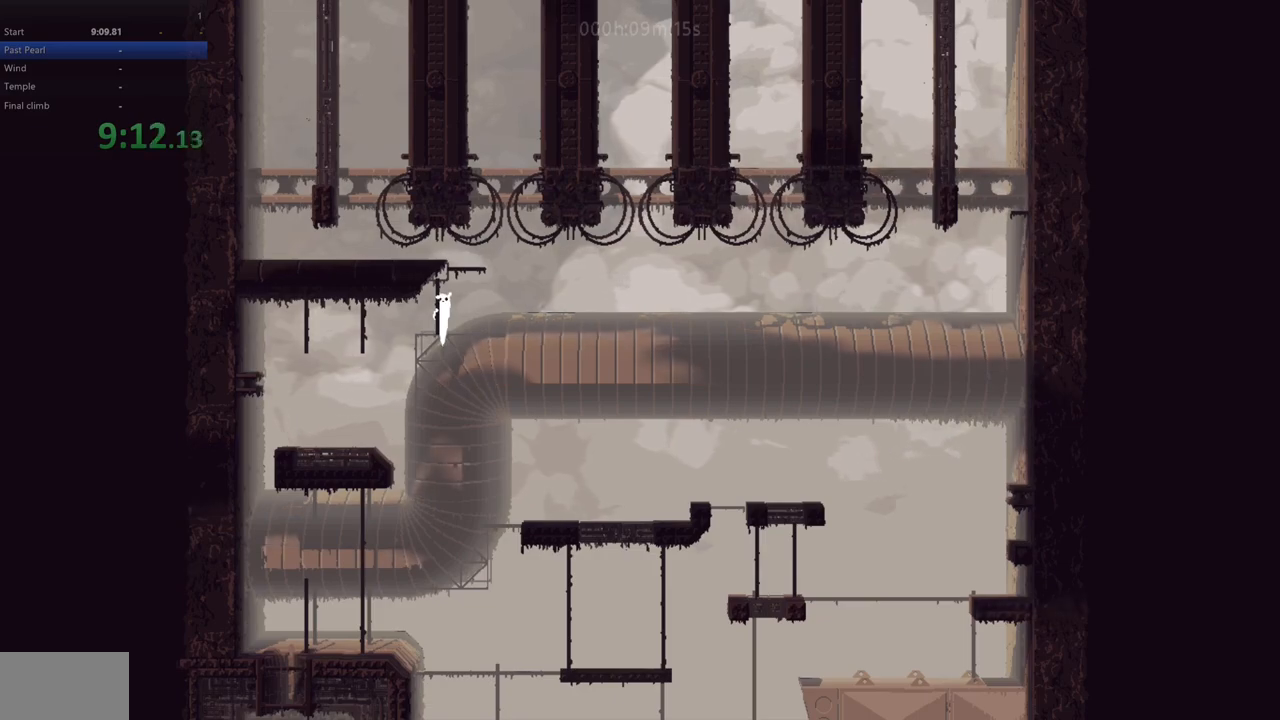
{"keys": ["right"], "events": [[33, "down", "down"], [67, "down", "up"], [433, "up", "down"], [450, "up", "up"]]}
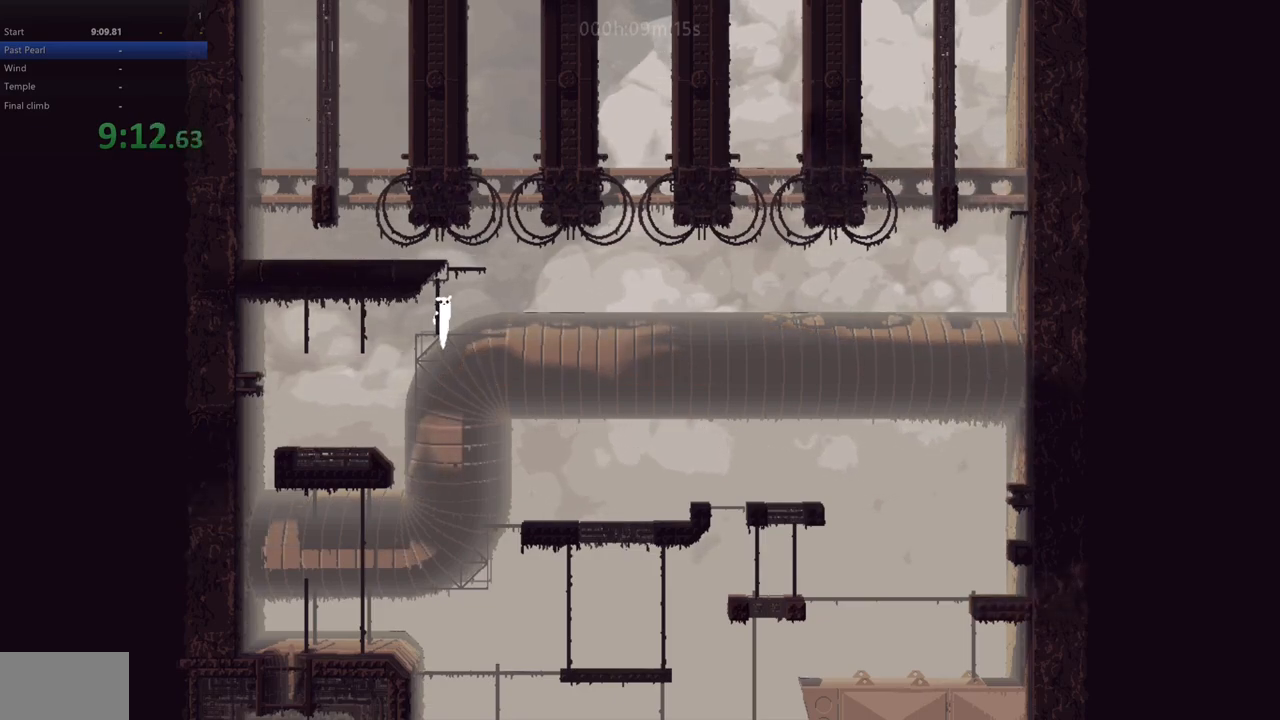
{"keys": ["right", "z"], "events": [[450, "z", "down"]]}
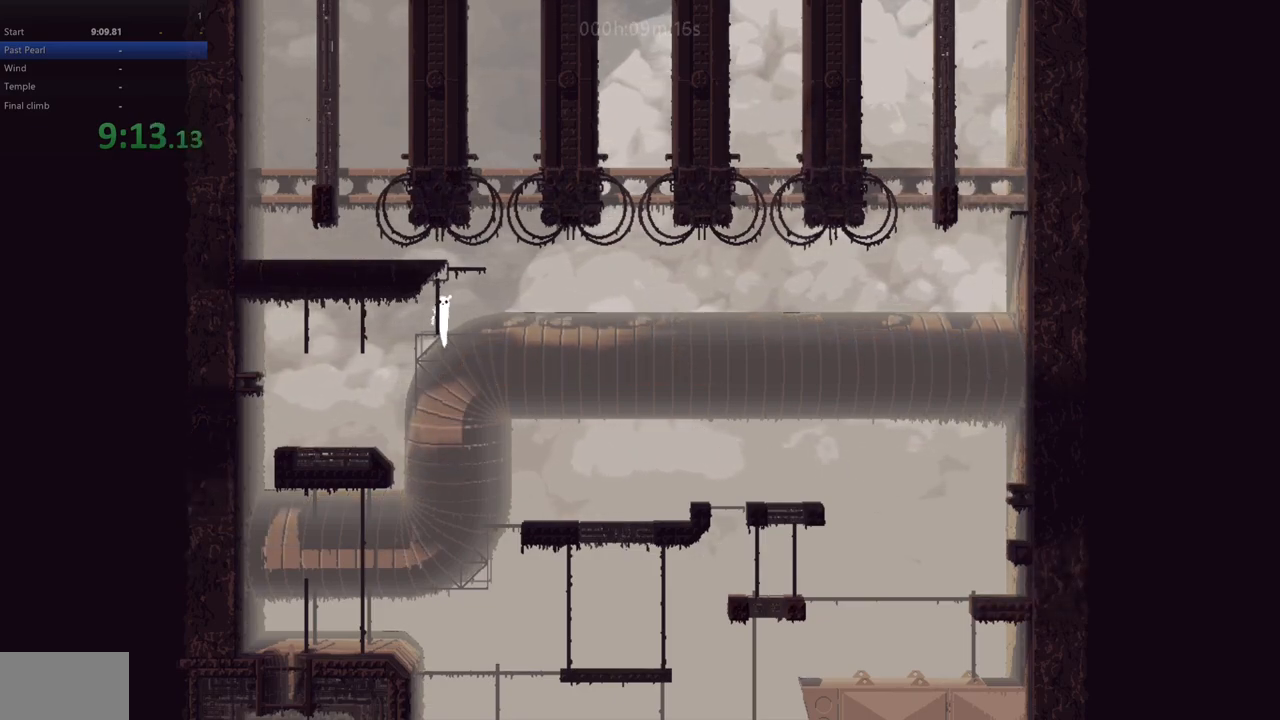
{"keys": ["up"], "events": [[33, "left", "down"], [33, "up", "down"], [67, "right", "up"], [433, "z", "up"], [483, "left", "up"]]}
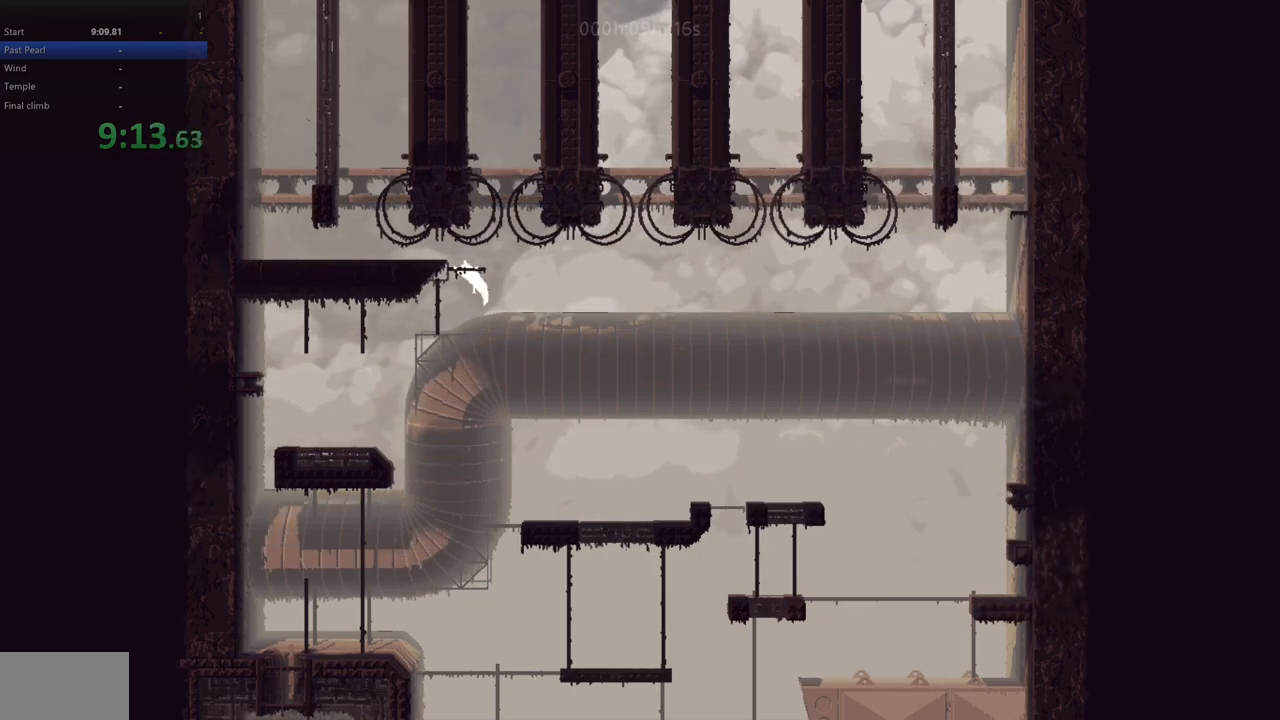
{"keys": ["left", "up", "z"], "events": [[17, "up", "up"], [117, "up", "down"], [417, "left", "down"], [467, "z", "down"]]}
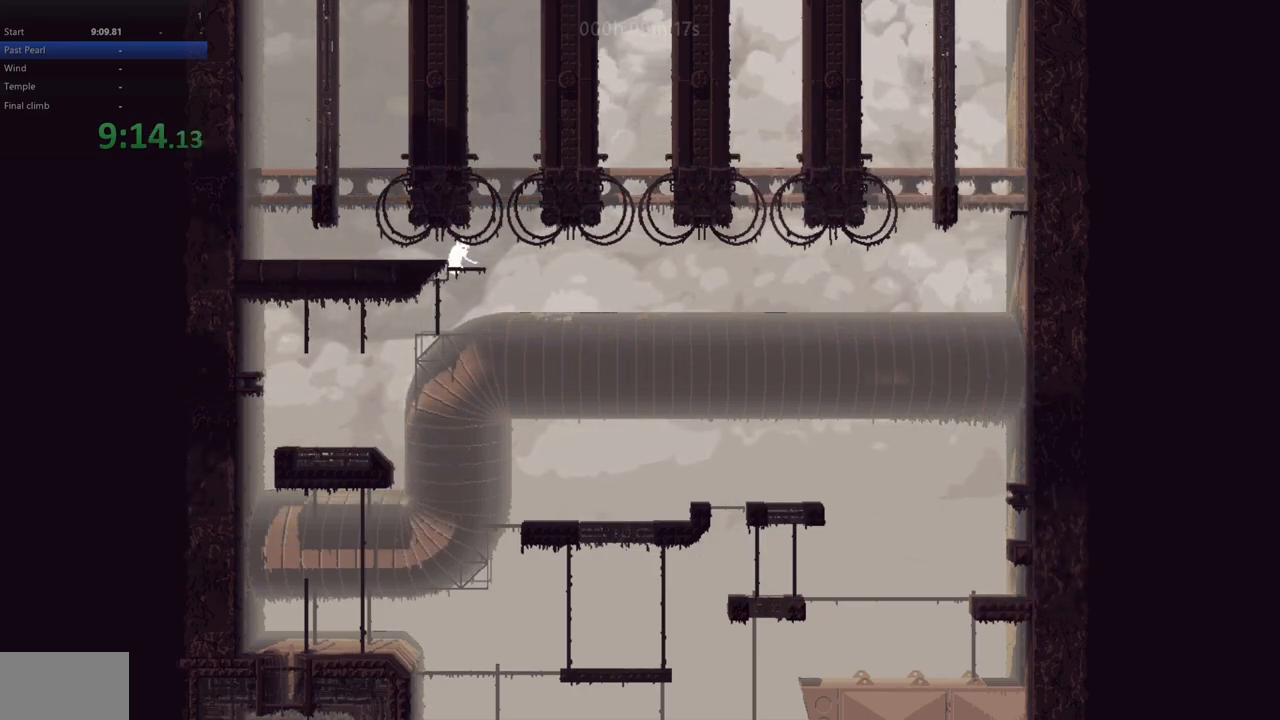
{"keys": ["left"], "events": [[167, "up", "up"], [183, "z", "up"]]}
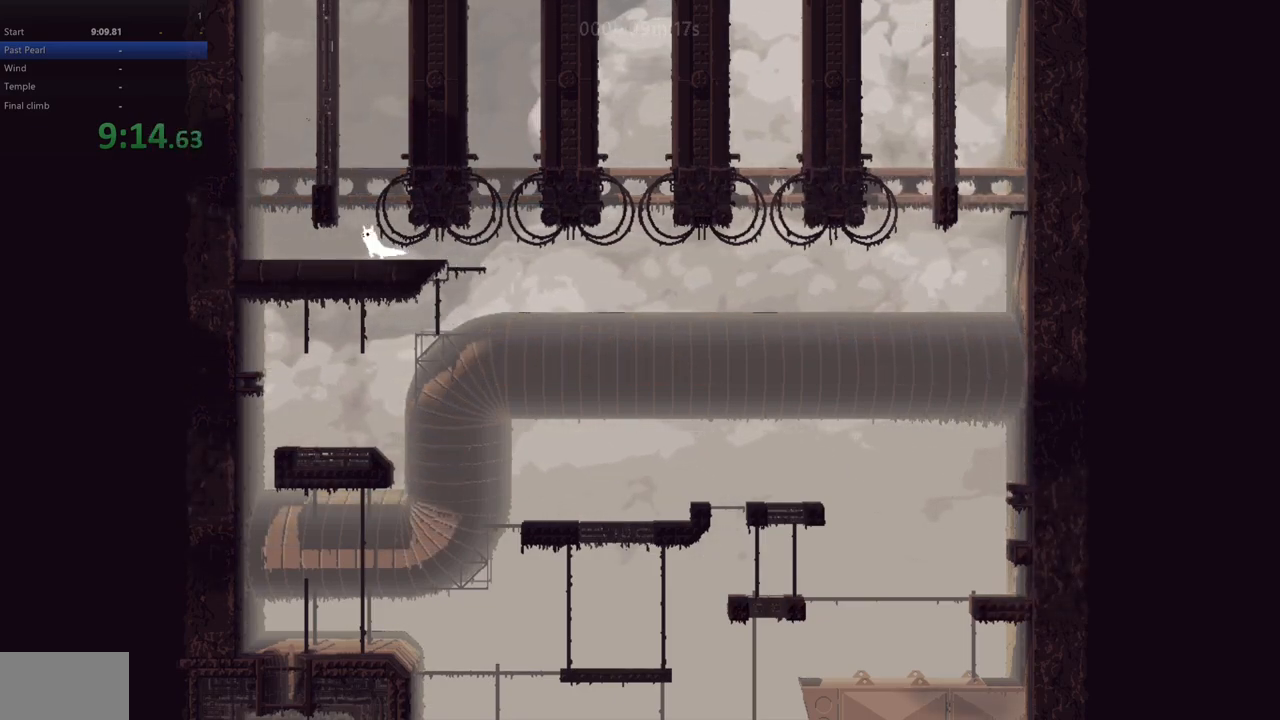
{"keys": ["left"], "events": []}
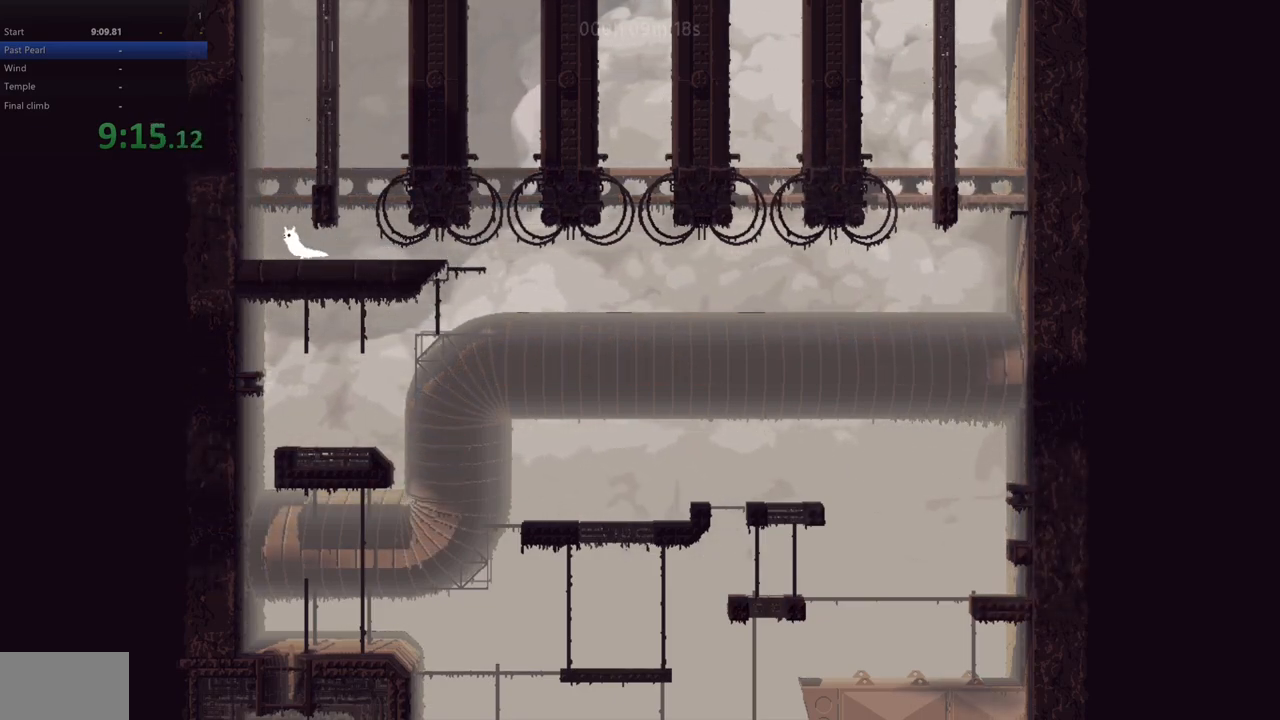
{"keys": ["right"], "events": [[83, "z", "down"], [300, "z", "up"], [383, "z", "down"], [450, "right", "down"], [467, "left", "up"], [467, "z", "up"]]}
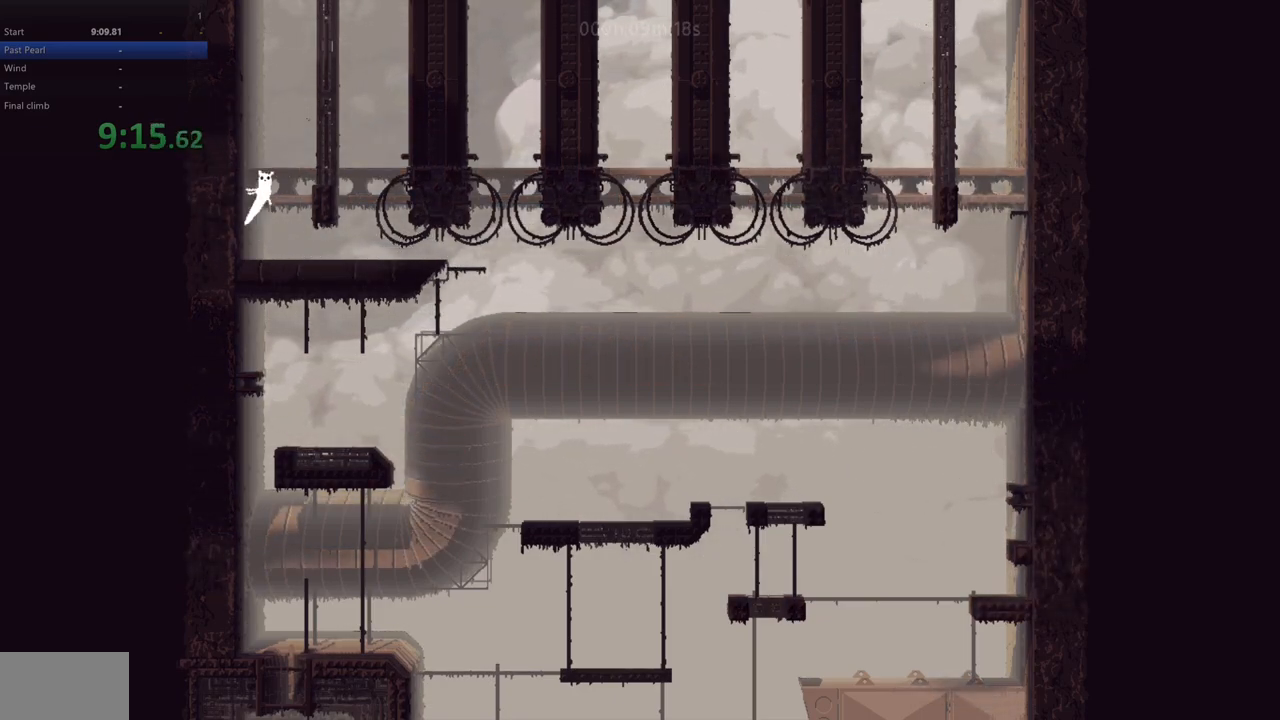
{"keys": ["left"], "events": [[50, "z", "down"], [133, "z", "up"], [233, "z", "down"], [283, "left", "down"], [283, "right", "up"], [333, "z", "up"], [400, "z", "down"], [500, "z", "up"]]}
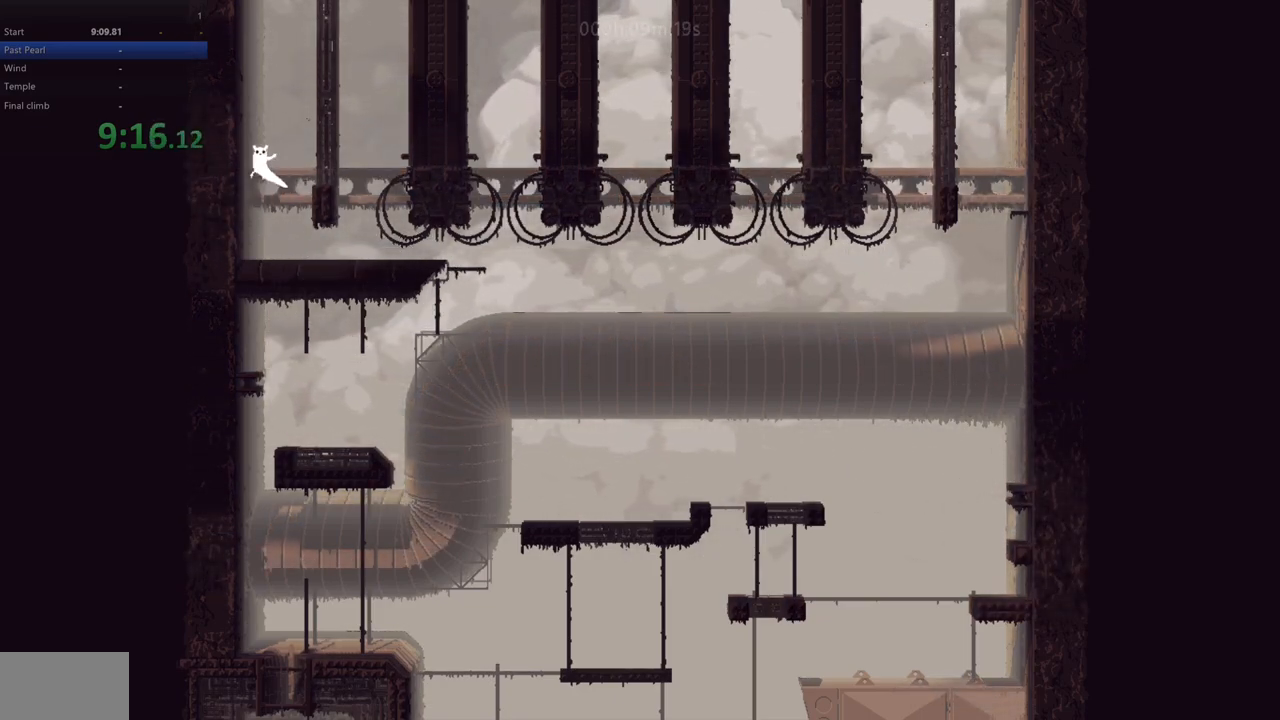
{"keys": ["right", "z"], "events": [[83, "z", "down"], [117, "right", "down"], [133, "left", "up"], [183, "z", "up"], [267, "z", "down"], [367, "z", "up"], [450, "z", "down"]]}
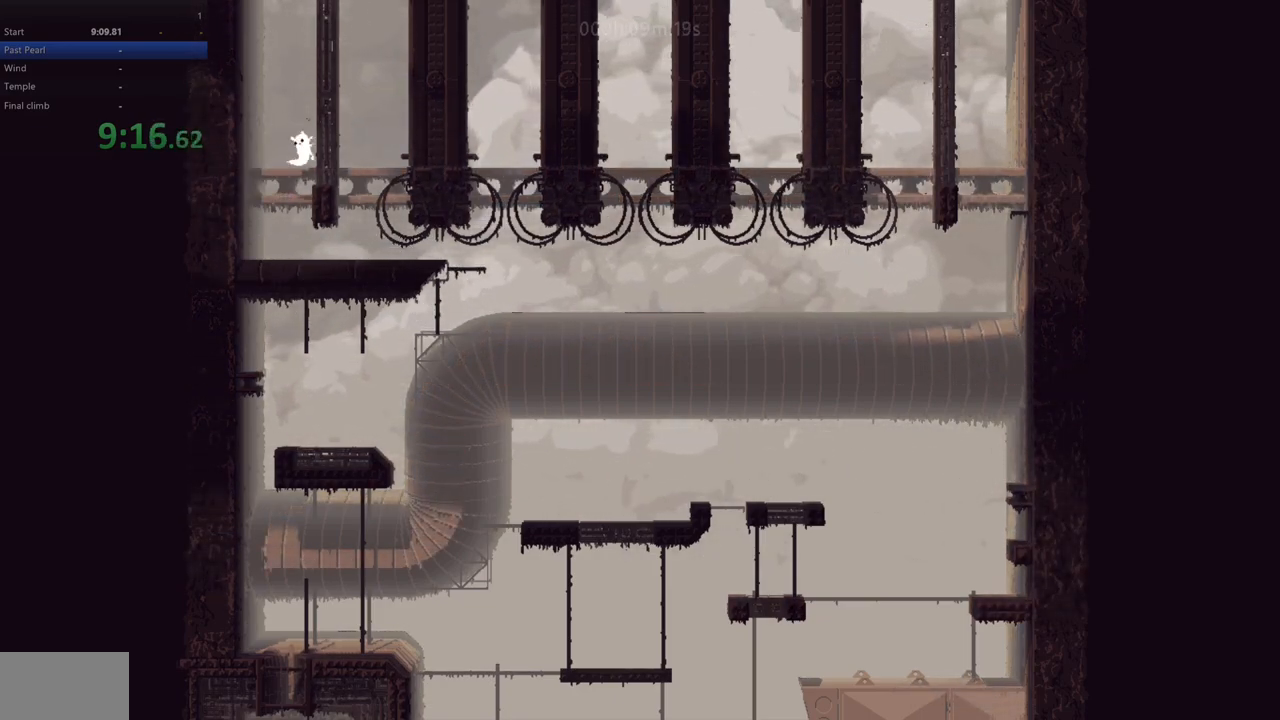
{"keys": ["right", "z"], "events": [[17, "left", "down"], [17, "right", "up"], [50, "z", "up"], [133, "z", "down"], [217, "z", "up"], [317, "z", "down"], [333, "right", "down"], [367, "left", "up"], [417, "z", "up"], [500, "z", "down"]]}
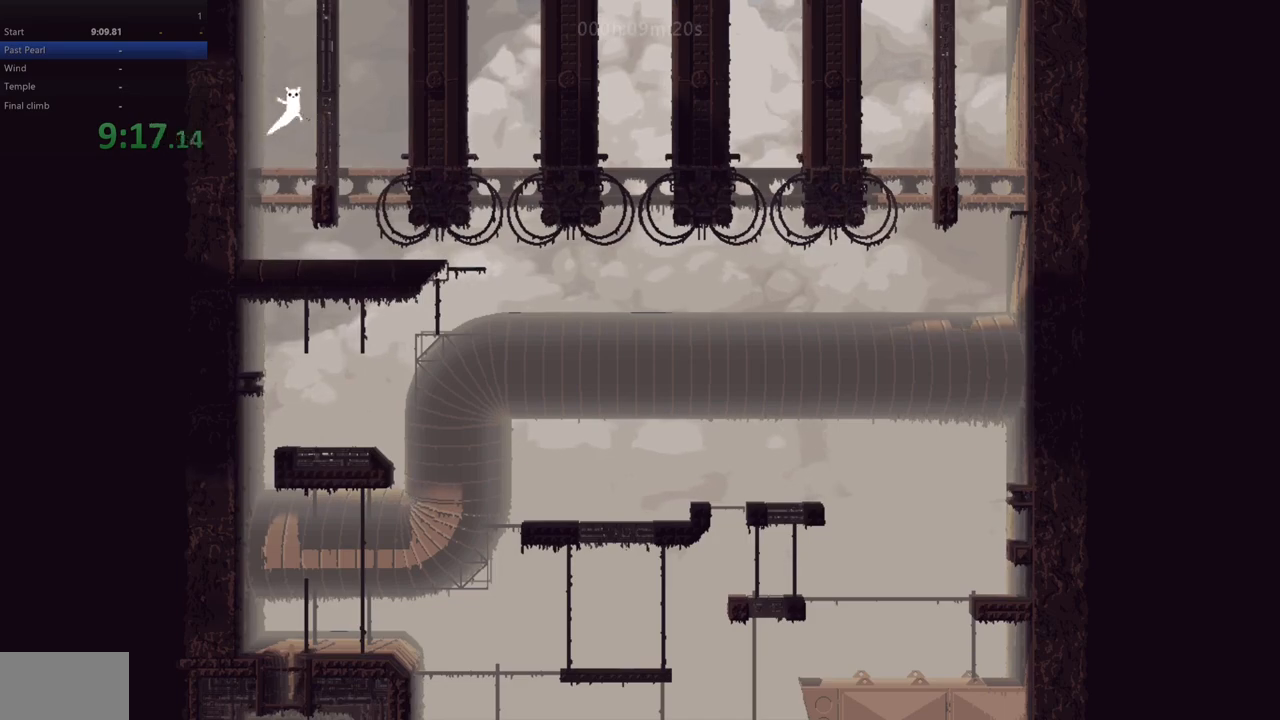
{"keys": ["right"], "events": [[100, "z", "up"], [183, "left", "down"], [183, "right", "up"], [183, "z", "down"], [283, "z", "up"], [367, "z", "down"], [467, "right", "down"], [467, "z", "up"], [483, "left", "up"]]}
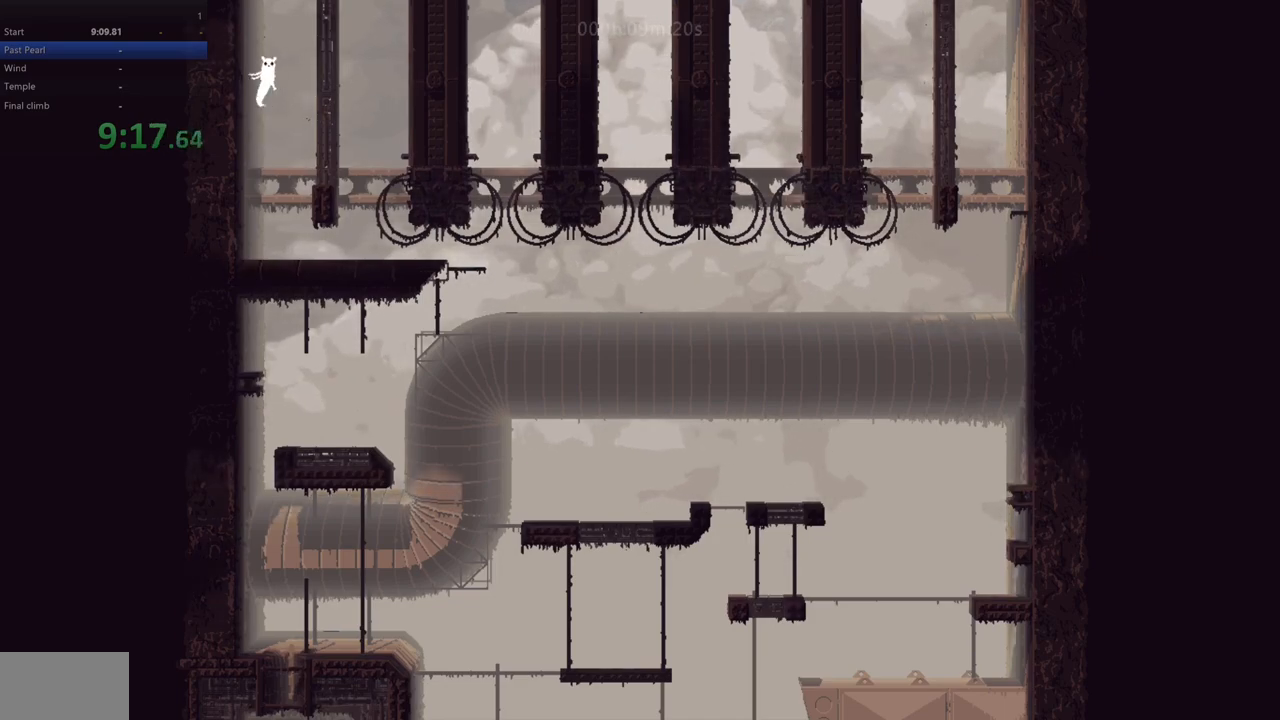
{"keys": ["left"], "events": [[50, "z", "down"], [133, "z", "up"], [233, "z", "down"], [283, "right", "up"], [300, "left", "down"], [317, "z", "up"], [400, "z", "down"], [483, "z", "up"]]}
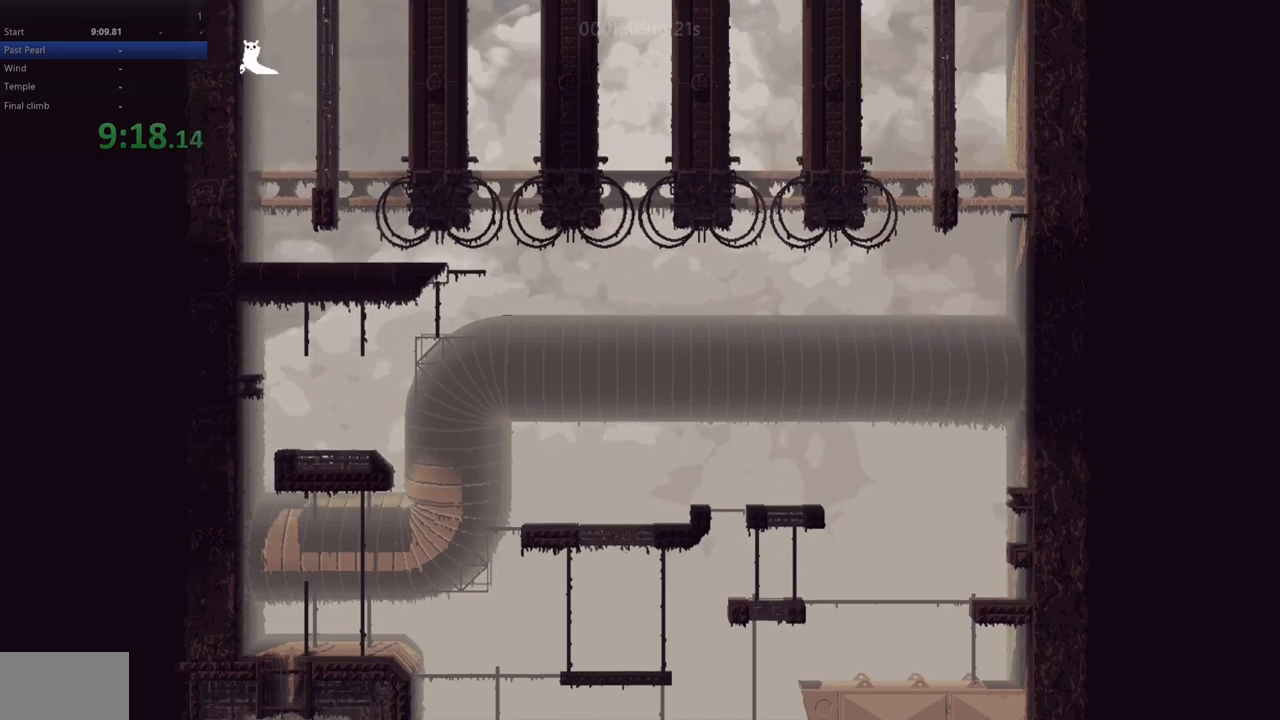
{"keys": ["left", "z"], "events": [[67, "z", "down"], [117, "left", "up"], [117, "right", "down"], [150, "z", "up"], [250, "z", "down"], [333, "z", "up"], [400, "right", "up"], [417, "left", "down"], [417, "z", "down"]]}
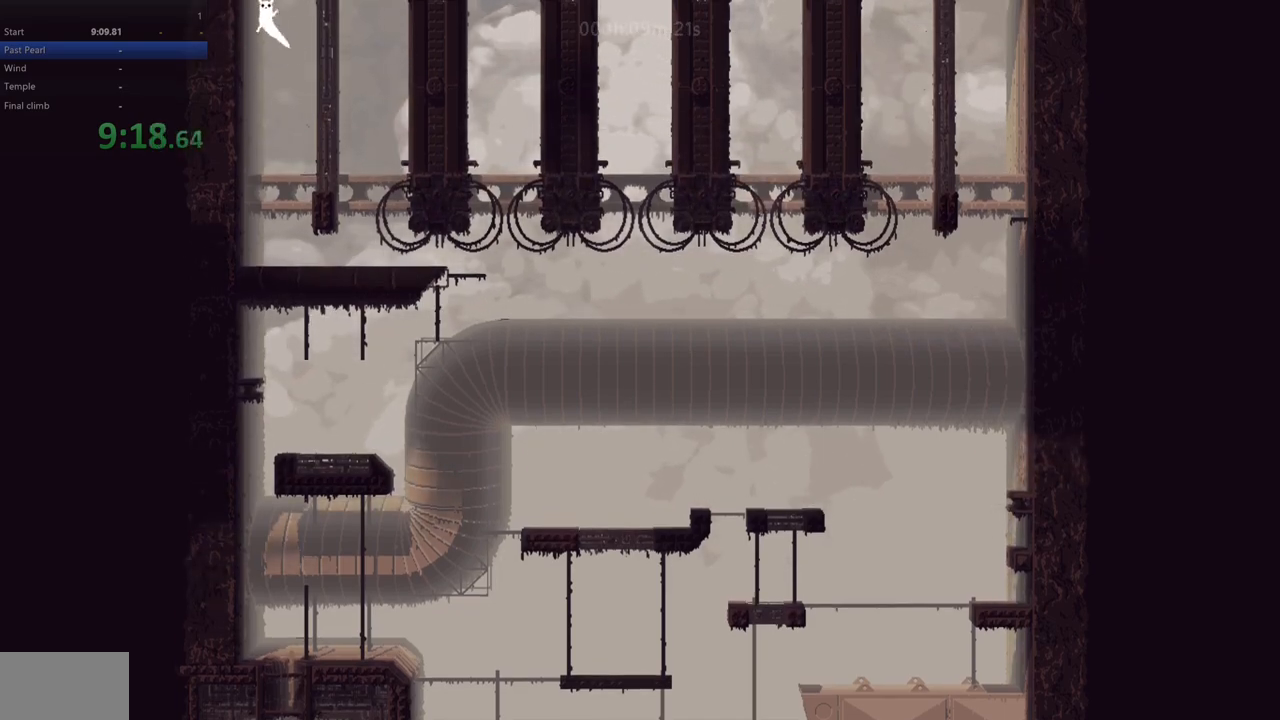
{"keys": ["right", "z"], "events": [[17, "z", "up"], [100, "z", "down"], [183, "z", "up"], [250, "left", "up"], [267, "right", "down"], [267, "z", "down"], [383, "z", "up"], [483, "z", "down"]]}
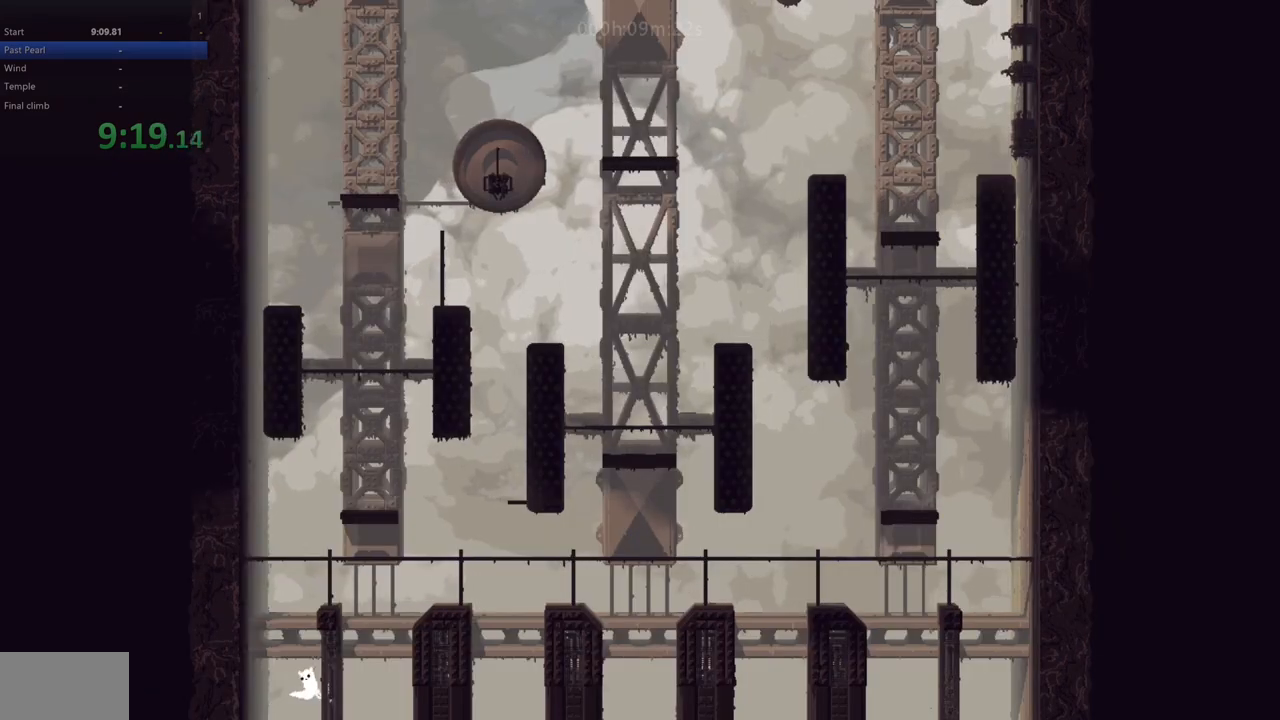
{"keys": ["right"], "events": [[67, "left", "down"], [67, "right", "up"], [100, "z", "up"], [167, "z", "down"], [283, "z", "up"], [367, "z", "down"], [433, "right", "down"], [450, "left", "up"], [500, "z", "up"]]}
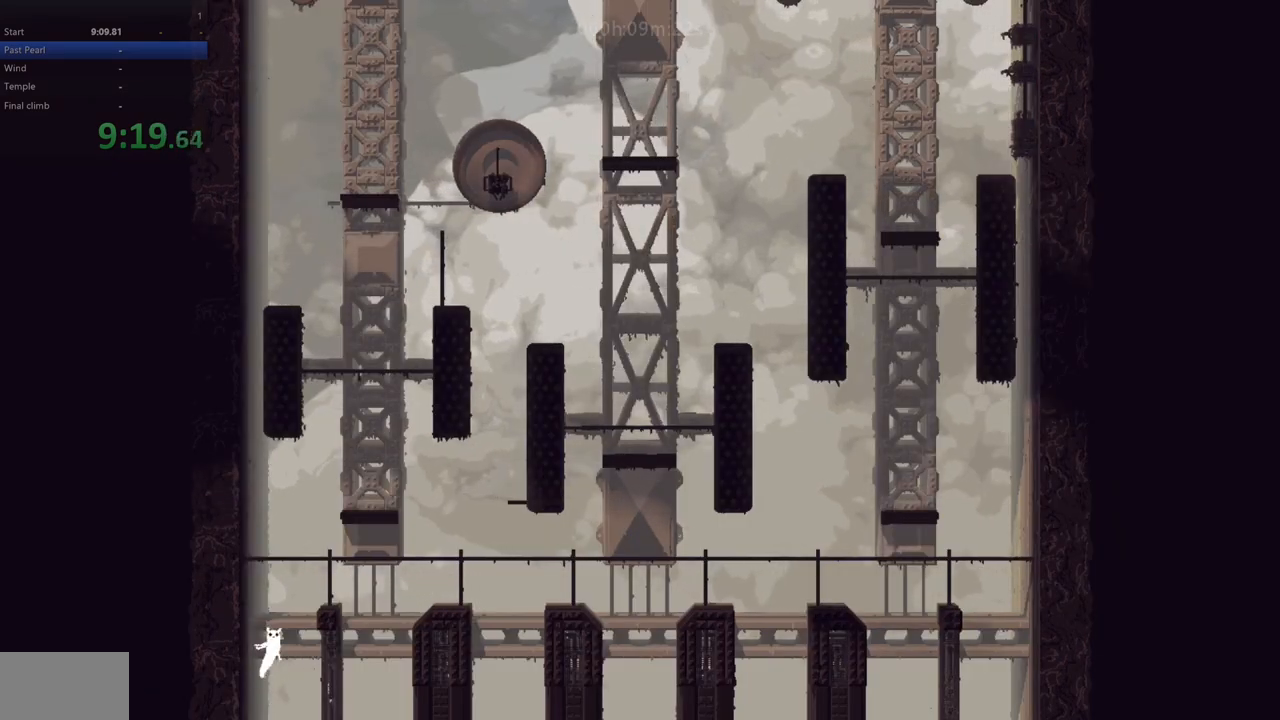
{"keys": ["left", "z"], "events": [[67, "z", "down"], [183, "z", "up"], [250, "z", "down"], [333, "left", "down"], [333, "right", "up"], [367, "z", "up"], [433, "z", "down"]]}
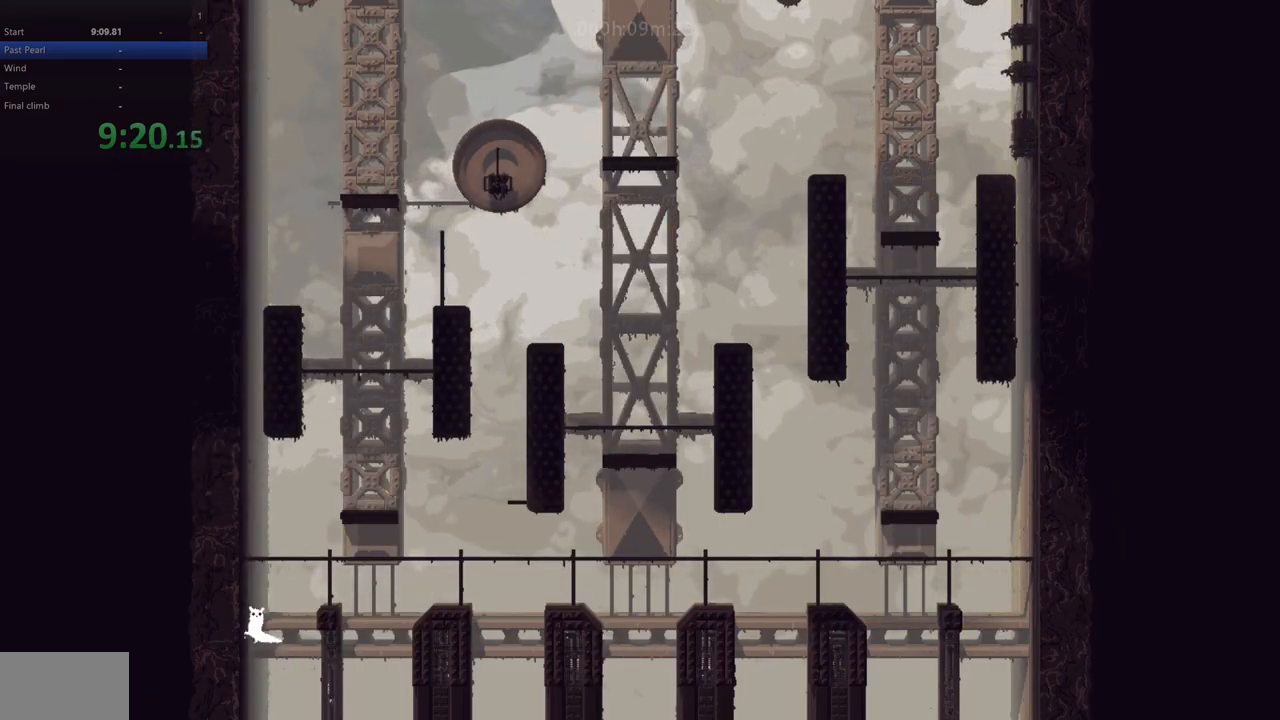
{"keys": ["right", "up"], "events": [[33, "z", "up"], [117, "z", "down"], [133, "right", "down"], [150, "left", "up"], [217, "z", "up"], [317, "up", "down"]]}
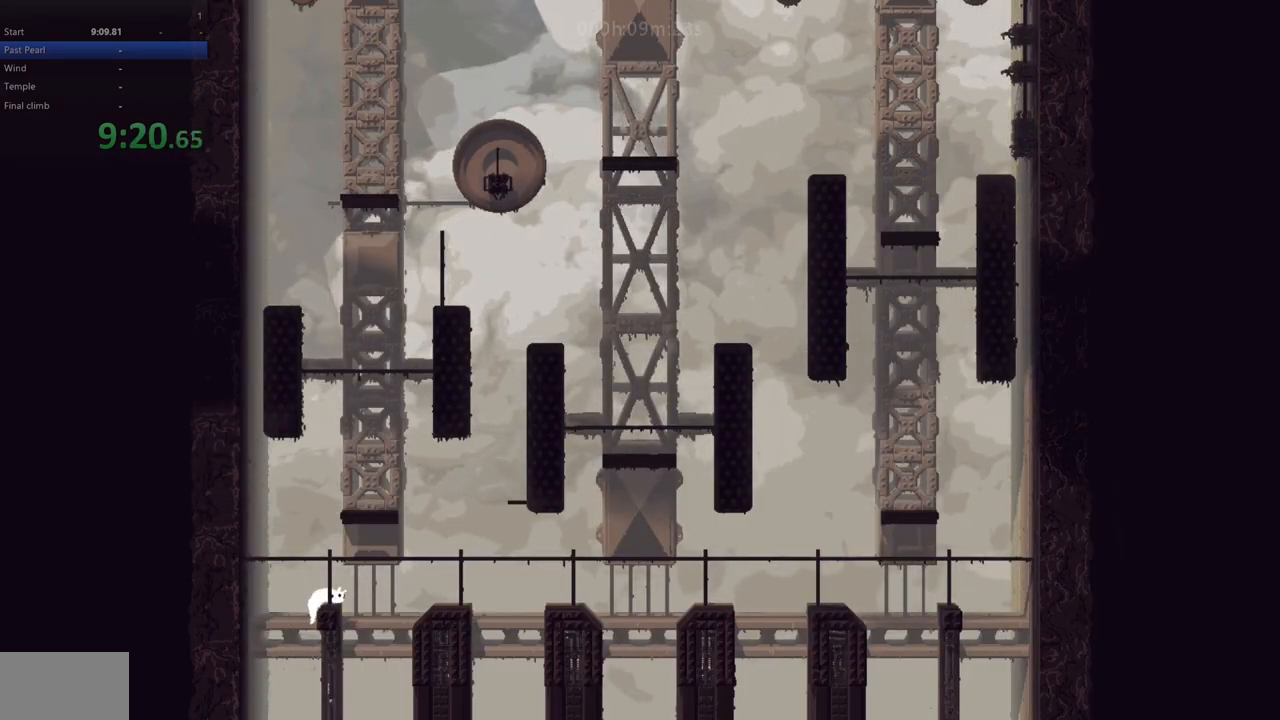
{"keys": ["up", "z"], "events": [[133, "right", "up"], [433, "z", "down"]]}
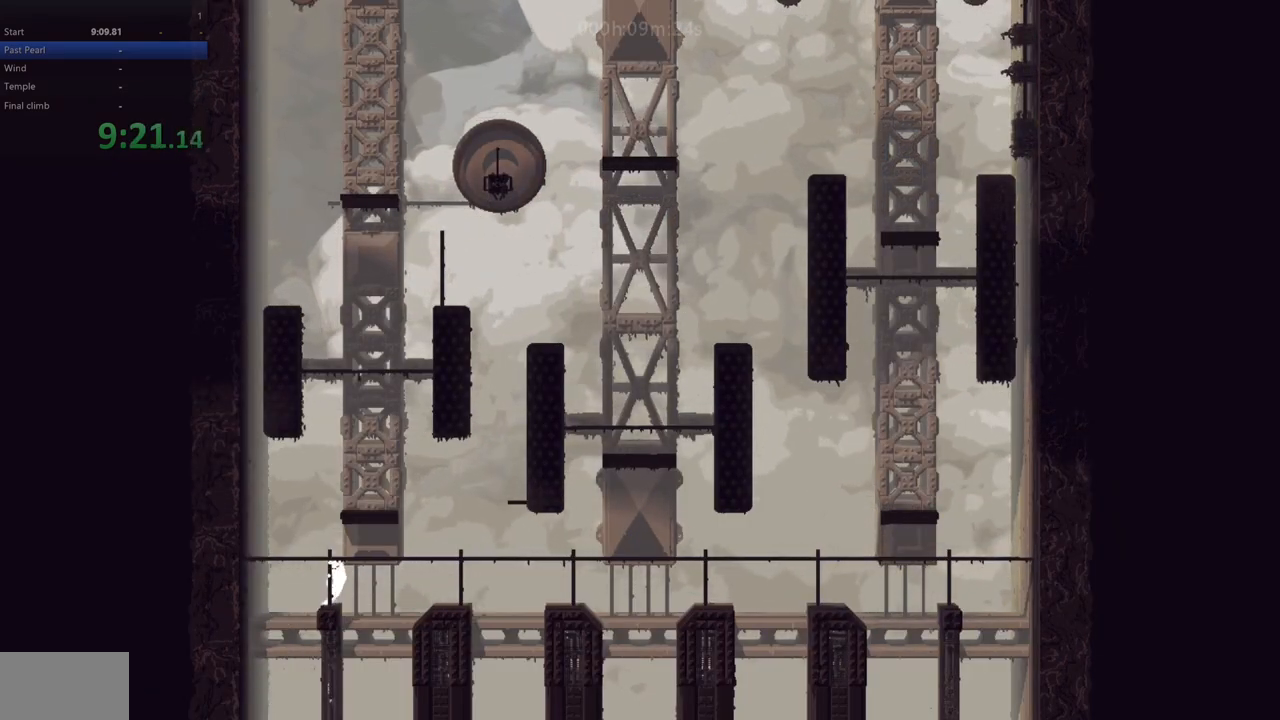
{"keys": ["right", "z"], "events": [[50, "z", "up"], [150, "z", "down"], [267, "right", "down"], [300, "up", "up"]]}
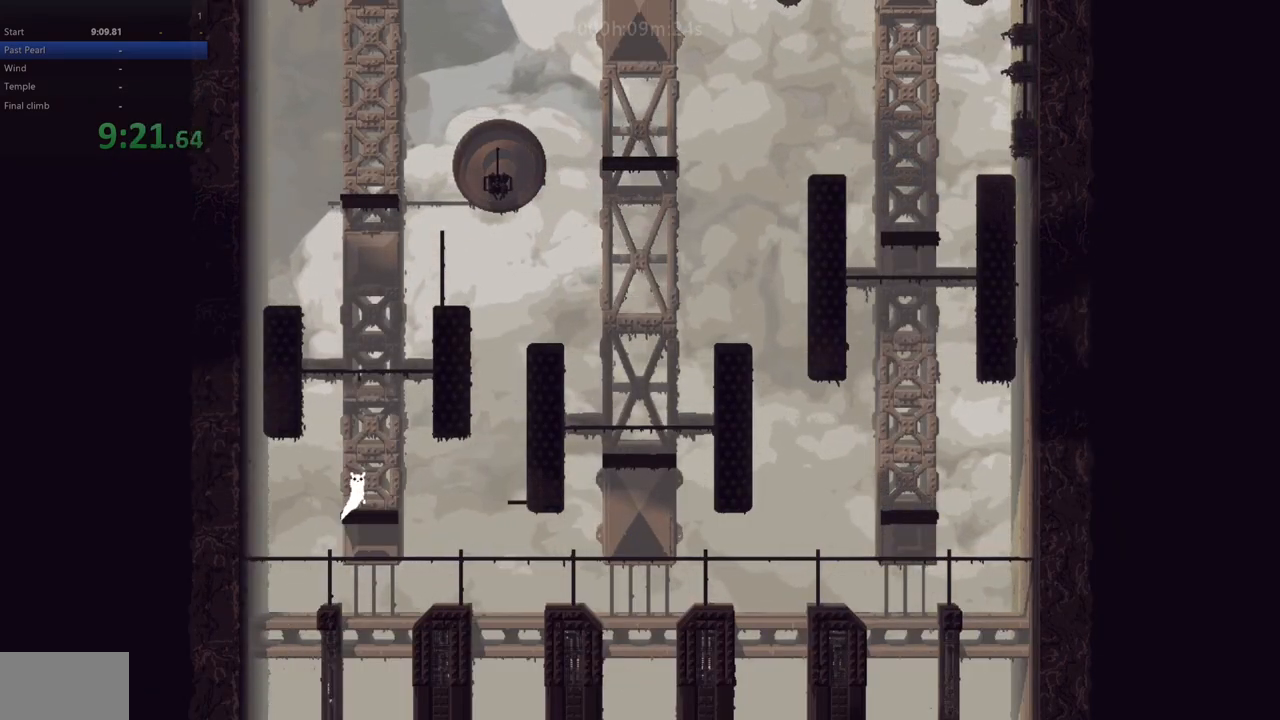
{"keys": ["left", "up", "z"], "events": [[17, "z", "up"], [167, "z", "down"], [300, "left", "down"], [300, "right", "up"], [333, "up", "down"]]}
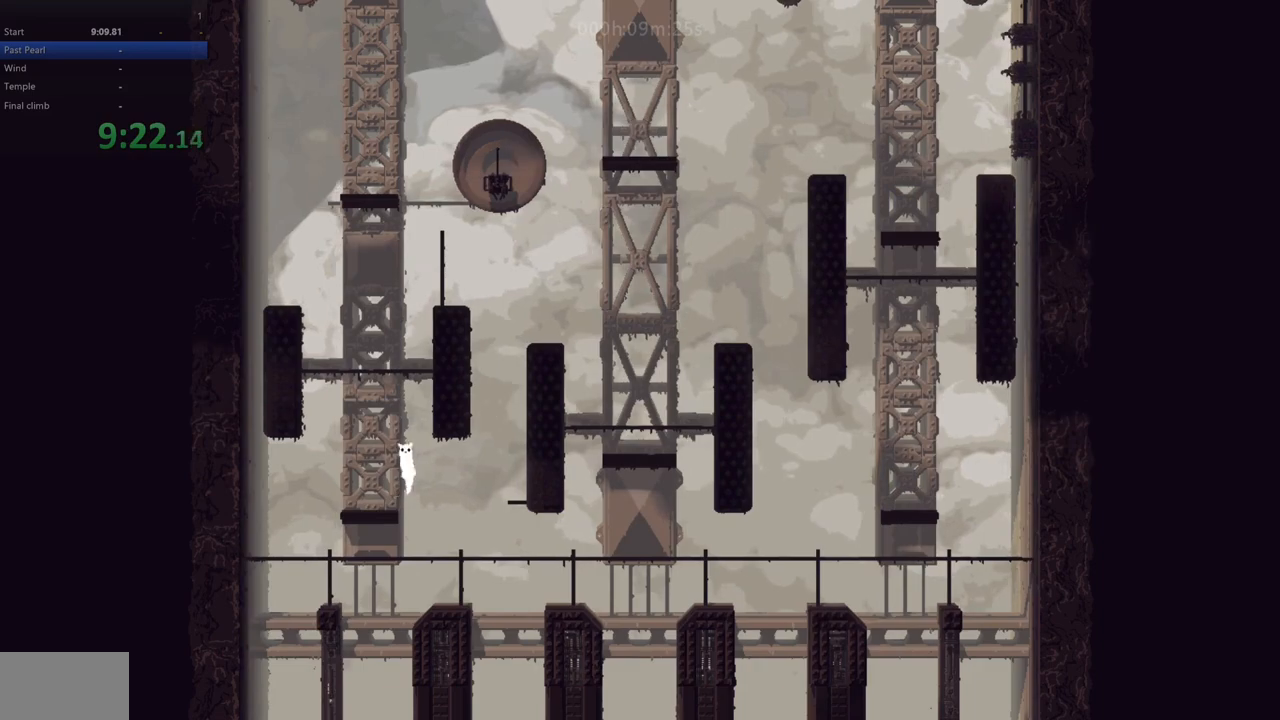
{"keys": ["right"], "events": [[83, "up", "up"], [167, "z", "up"], [233, "left", "up"], [433, "right", "down"]]}
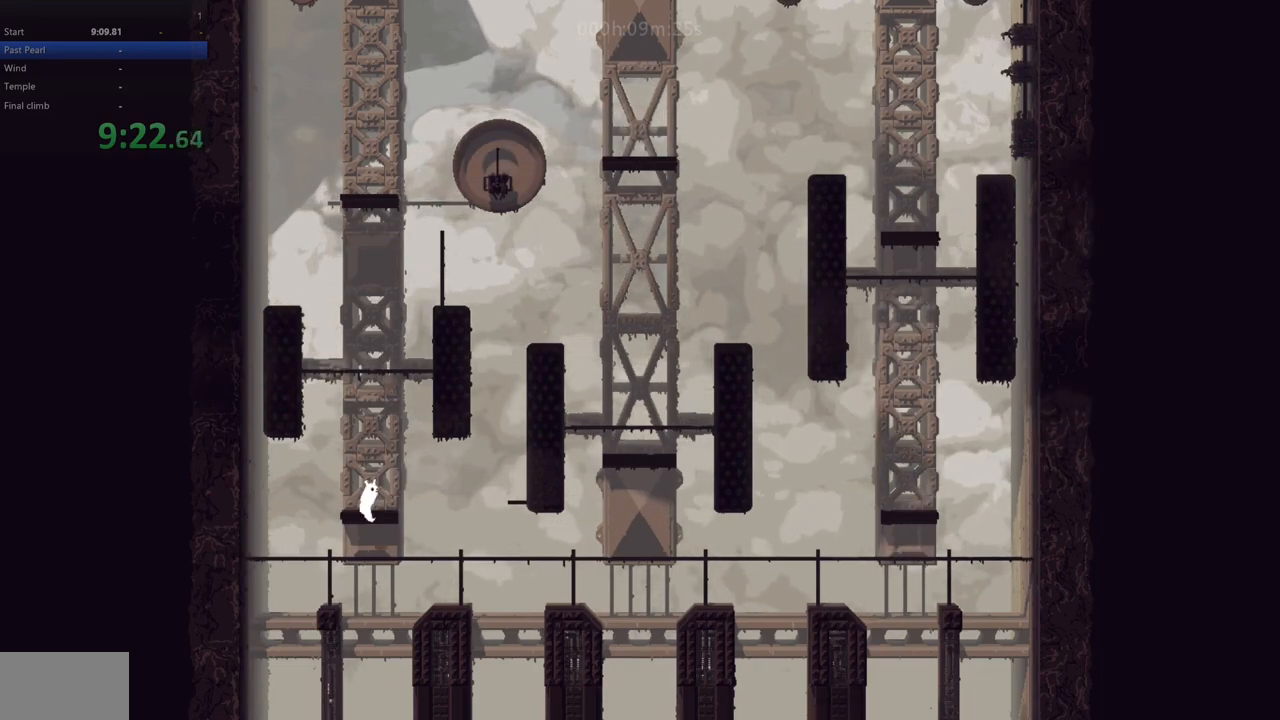
{"keys": [], "events": [[50, "right", "up"], [200, "down", "down"], [217, "z", "down"], [300, "down", "up"], [300, "z", "up"]]}
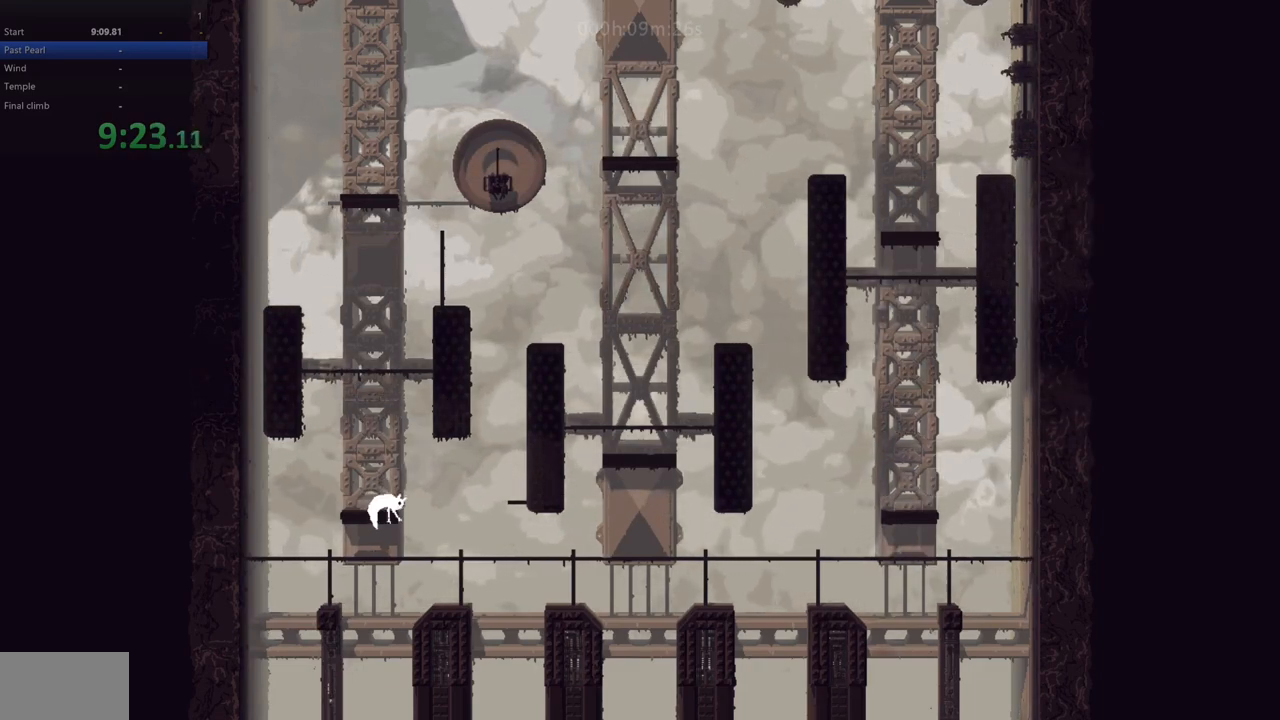
{"keys": [], "events": []}
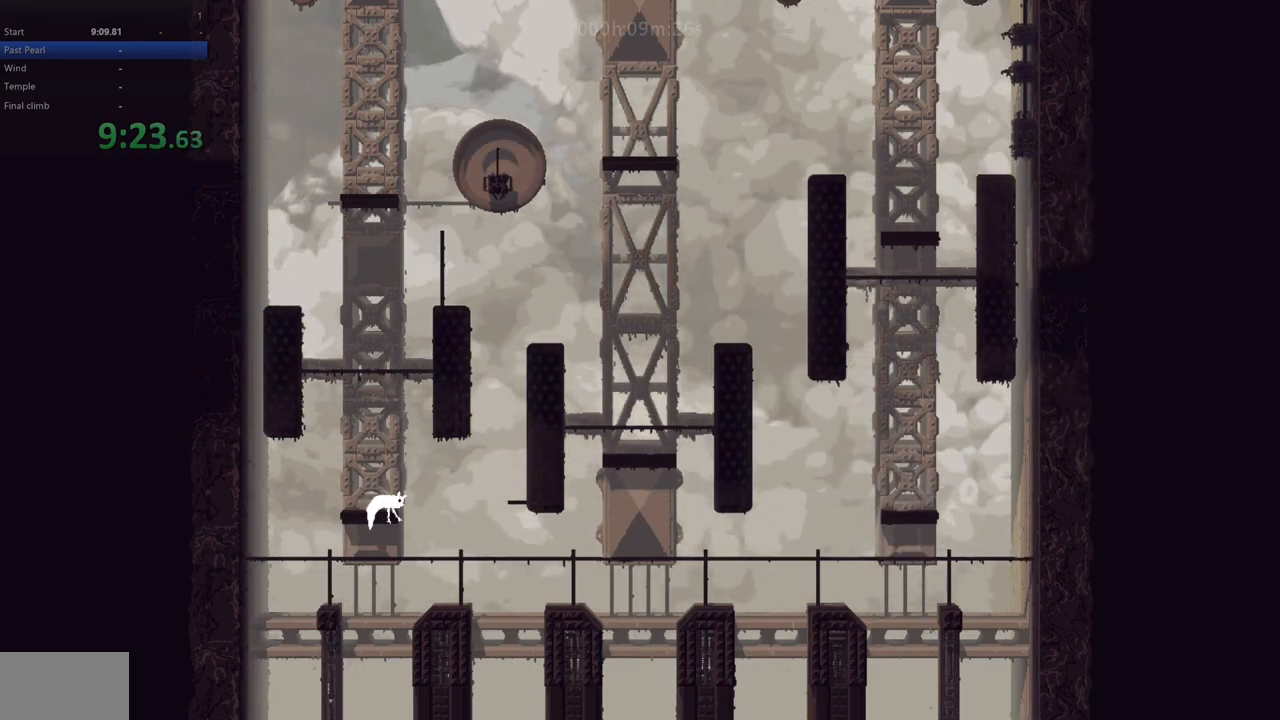
{"keys": ["down", "right", "z"], "events": [[300, "left", "down"], [317, "up", "down"], [350, "down", "down"], [367, "right", "down"], [400, "up", "up"], [417, "z", "down"], [450, "left", "up"]]}
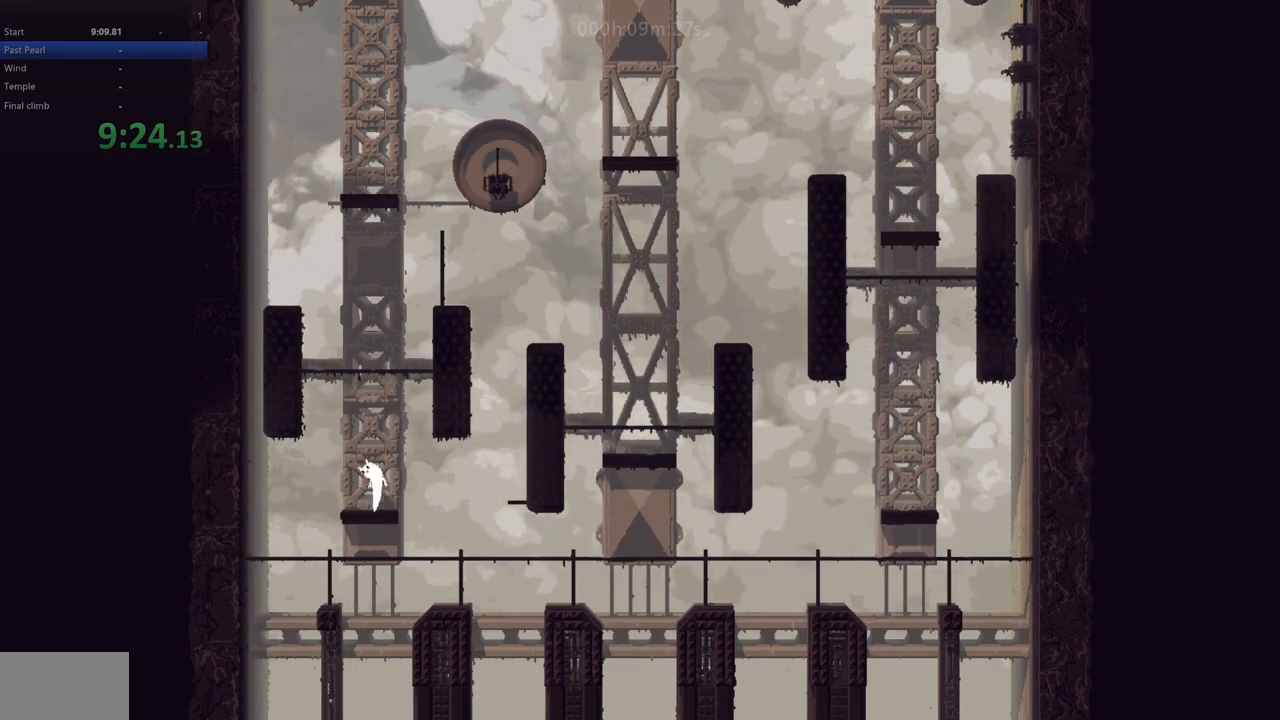
{"keys": ["right", "up", "z"], "events": [[83, "up", "down"], [117, "down", "up"], [333, "z", "up"], [400, "up", "up"], [400, "z", "down"], [450, "up", "down"]]}
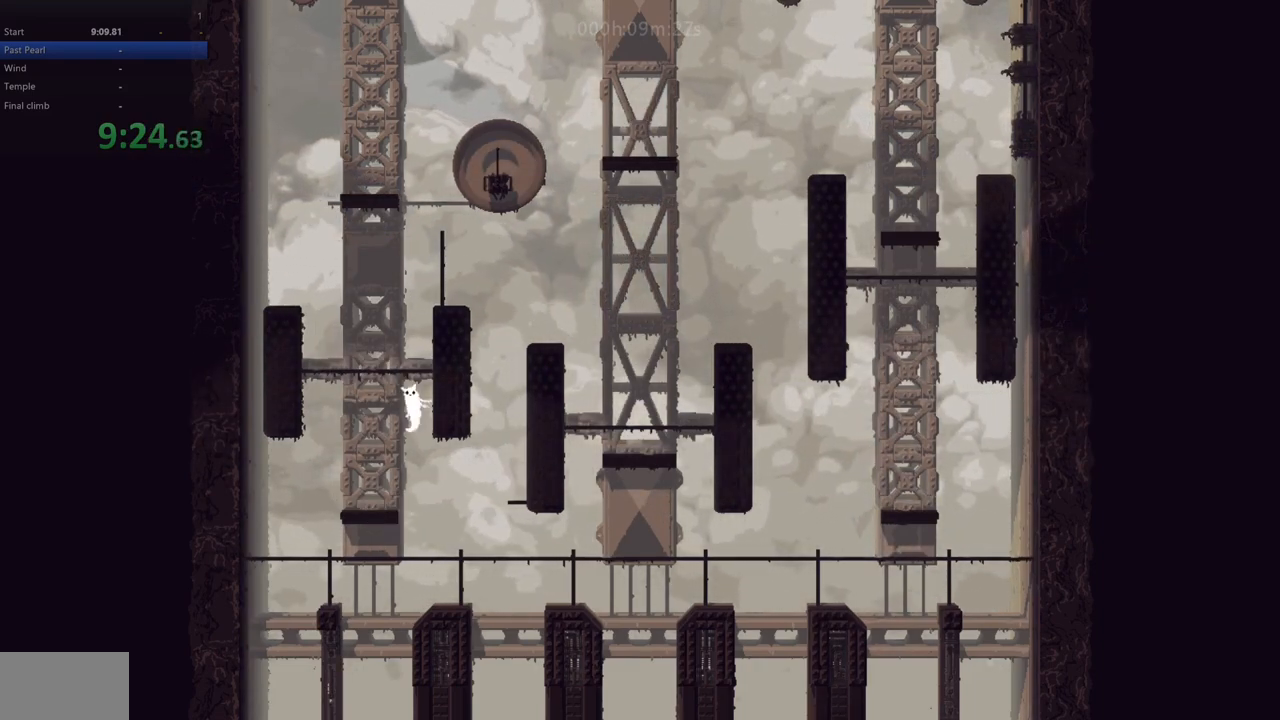
{"keys": ["left"], "events": [[133, "z", "up"], [317, "right", "up"], [467, "up", "up"], [500, "left", "down"]]}
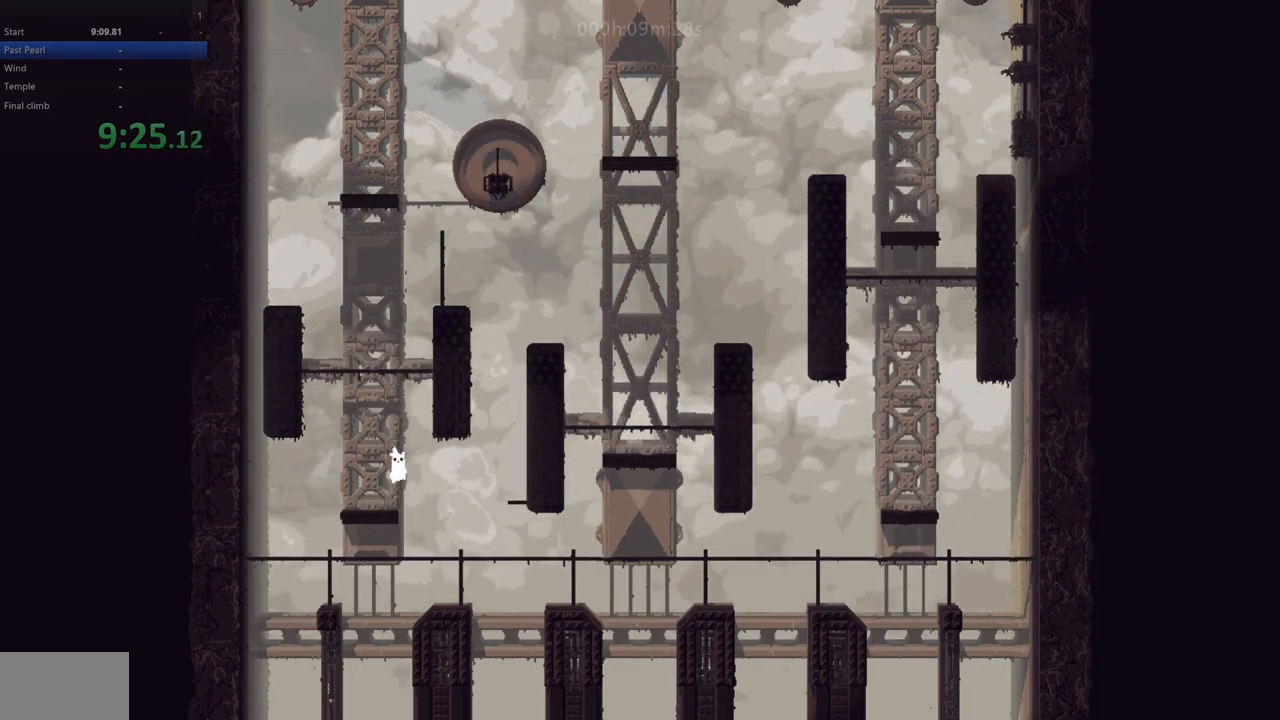
{"keys": ["left", "up"], "events": [[250, "left", "up"], [317, "up", "down"], [367, "left", "down"]]}